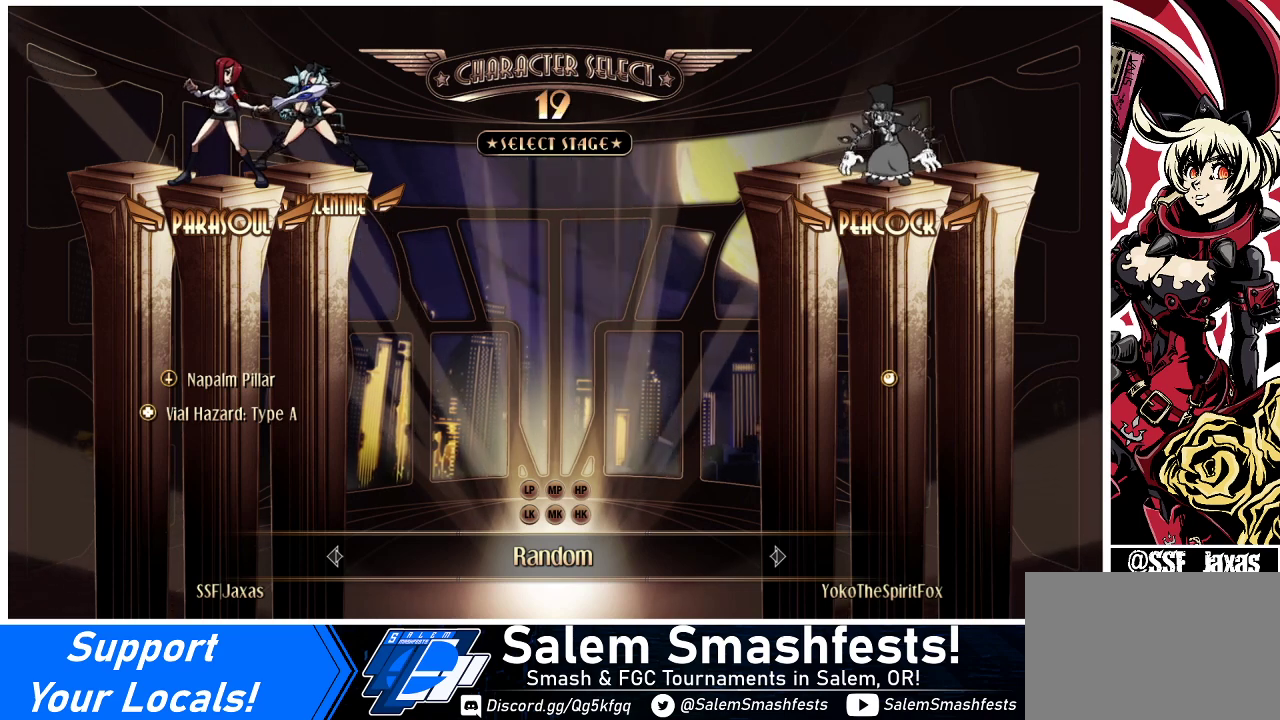
Gameplay with a controller (arcade stick); each line is a JSON object with the inputs held at the frame after it. "events" lists button and stick changes between this image and that frame as [ms after this image, input, new state], when the widget could be followed in between. Not read: L3 R3.
{"buttons": [], "events": []}
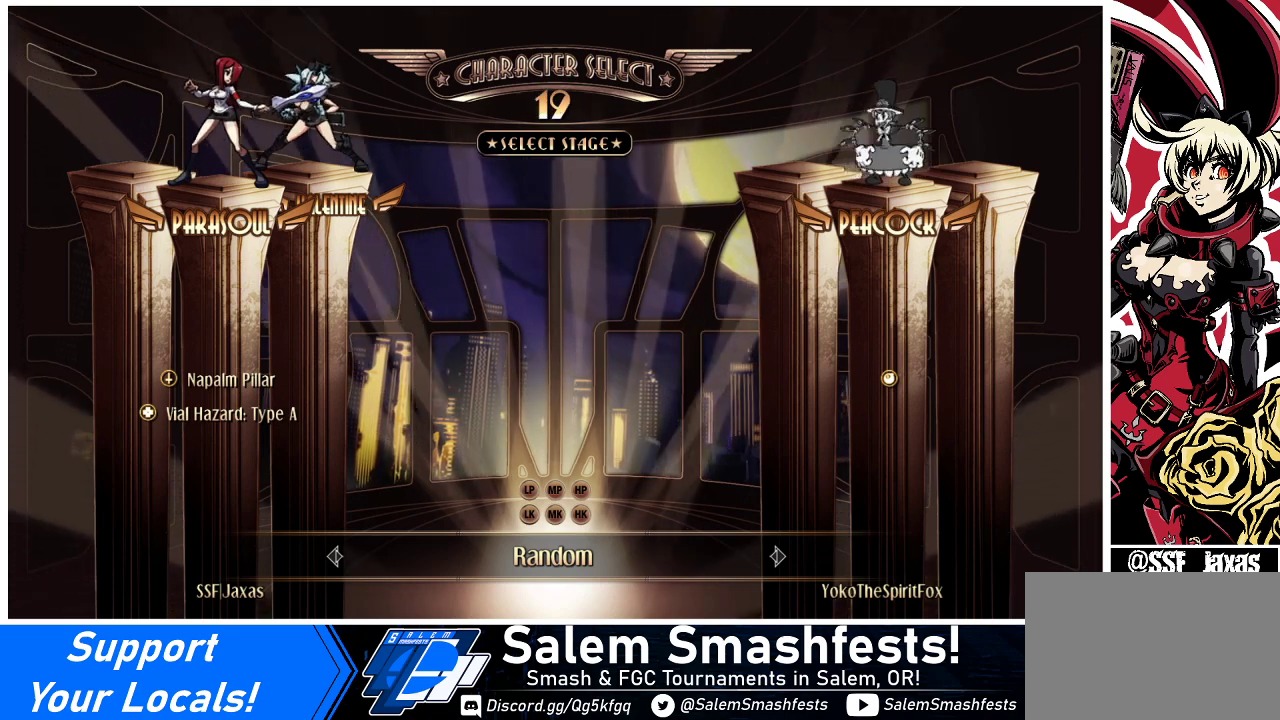
{"buttons": [], "events": [[367, "DPAD_RIGHT", "down"], [467, "DPAD_RIGHT", "up"]]}
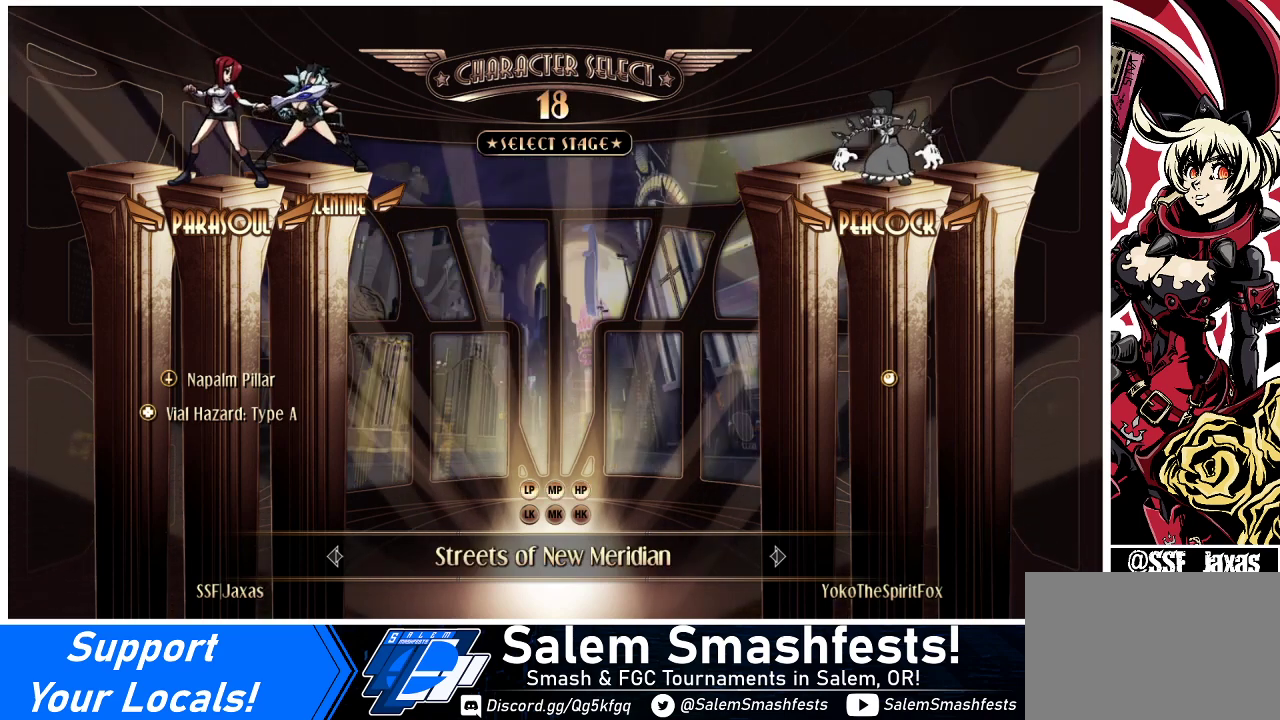
{"buttons": [], "events": [[300, "DPAD_RIGHT", "down"], [333, "DPAD_RIGHT", "up"]]}
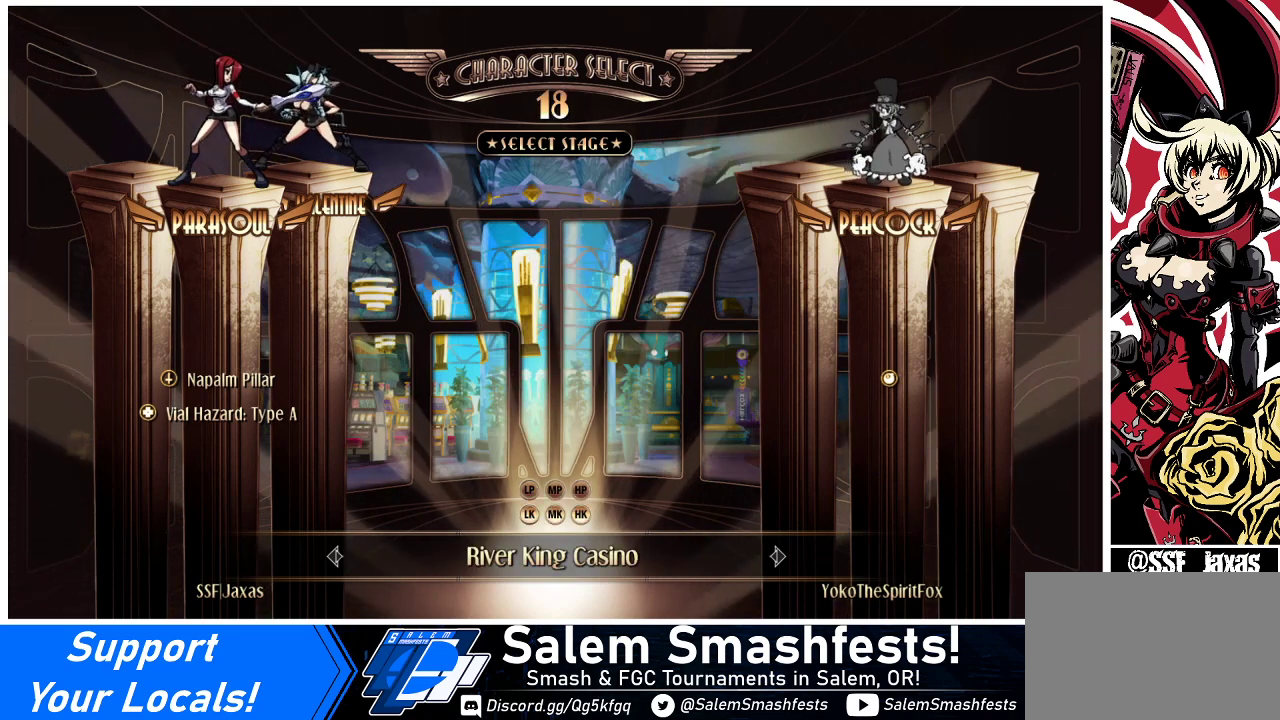
{"buttons": ["DPAD_RIGHT"], "events": [[500, "DPAD_RIGHT", "down"]]}
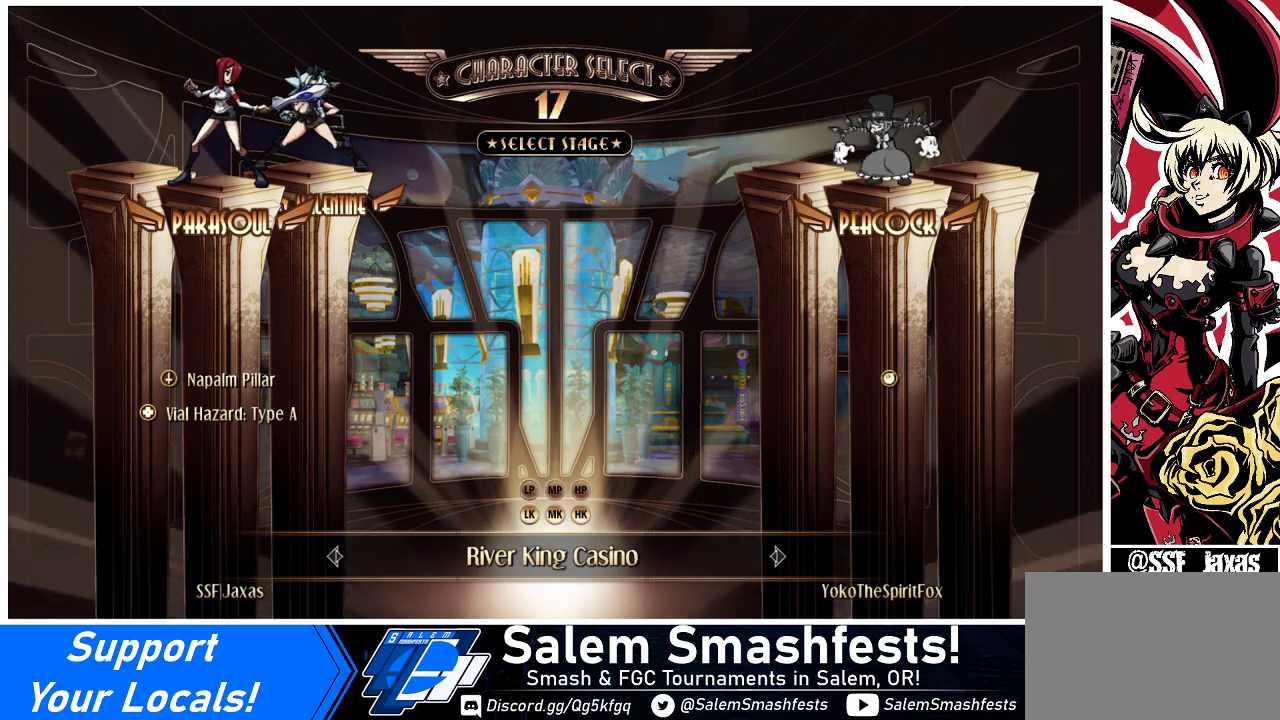
{"buttons": [], "events": [[67, "DPAD_RIGHT", "up"]]}
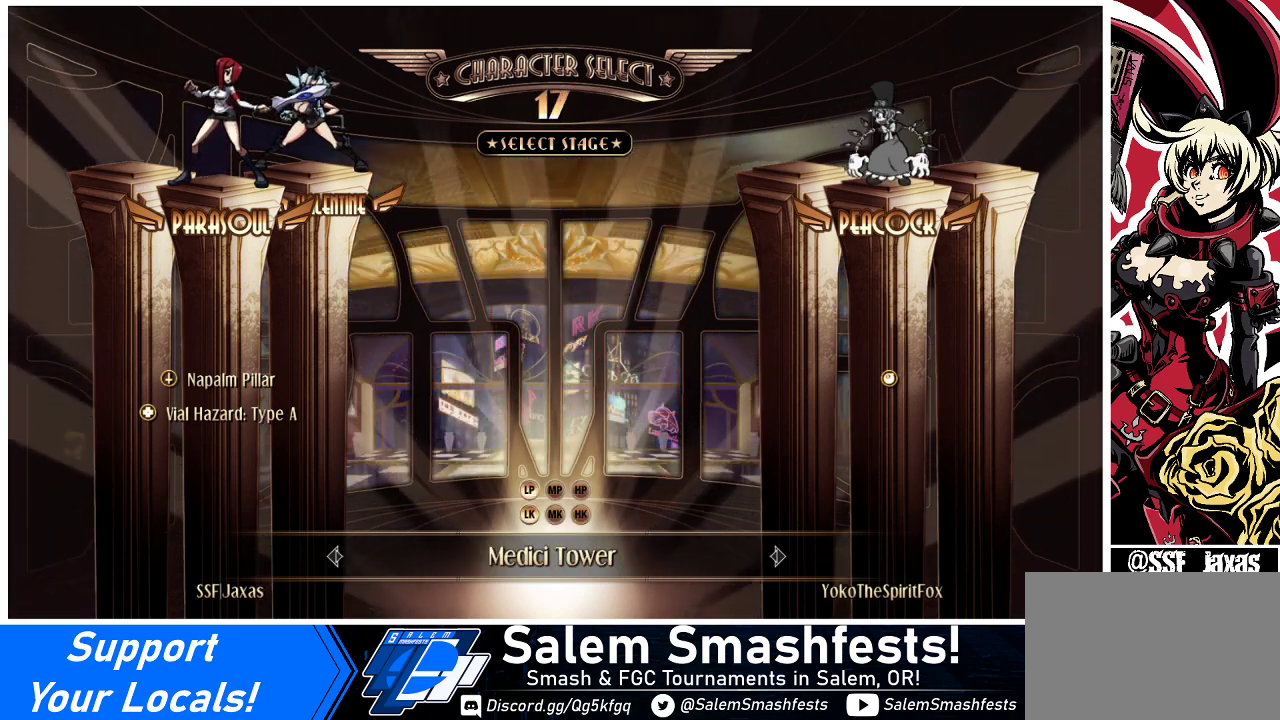
{"buttons": [], "events": []}
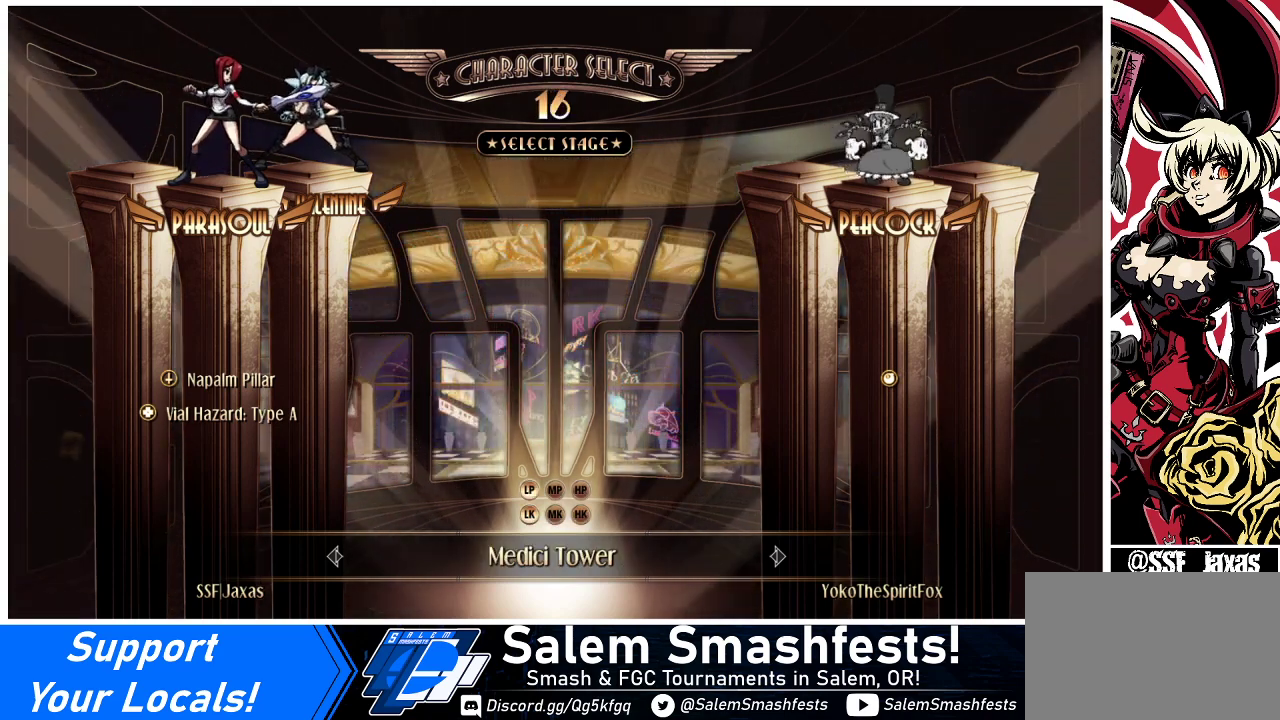
{"buttons": [], "events": [[33, "DPAD_RIGHT", "down"], [100, "DPAD_RIGHT", "up"]]}
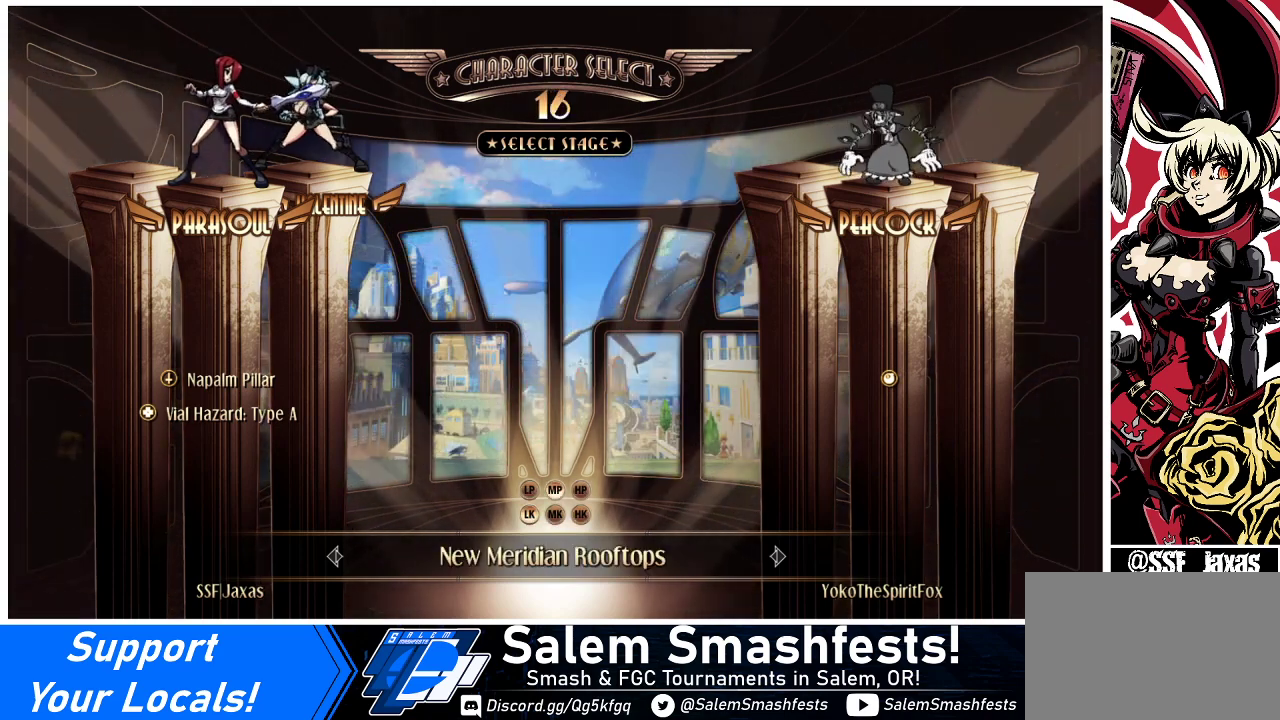
{"buttons": [], "events": []}
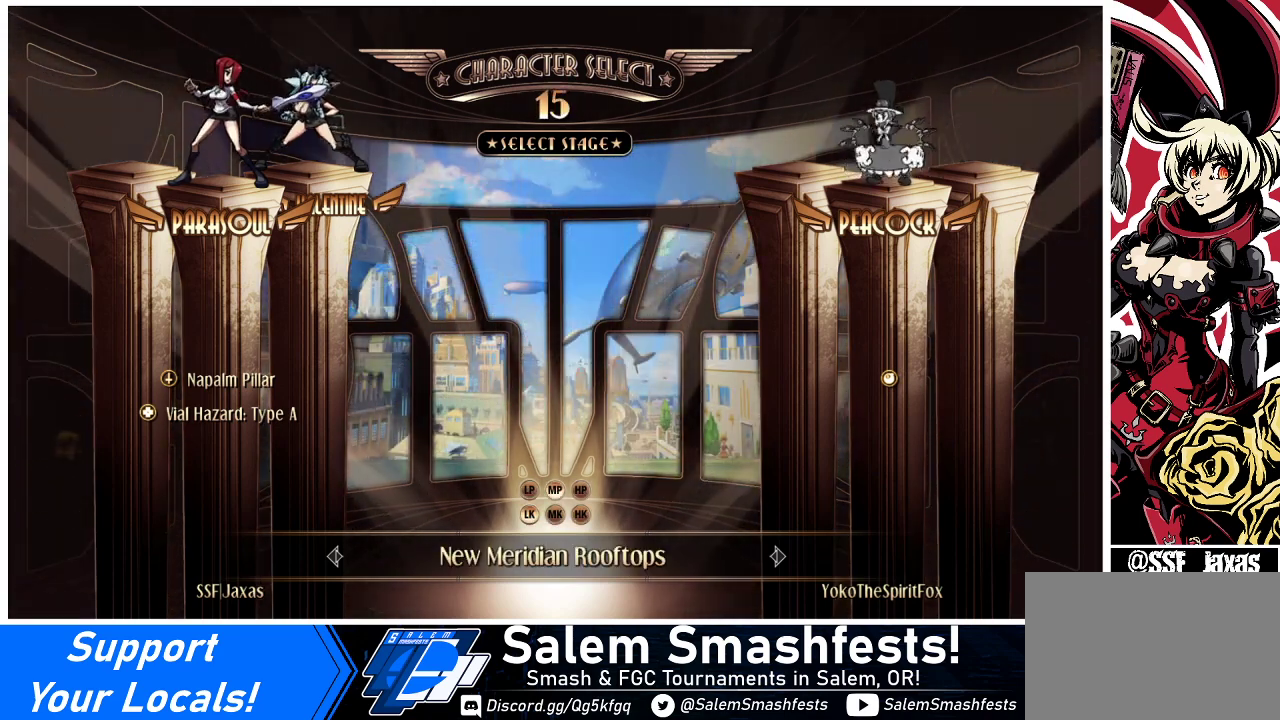
{"buttons": [], "events": [[333, "DPAD_RIGHT", "down"], [467, "DPAD_RIGHT", "up"]]}
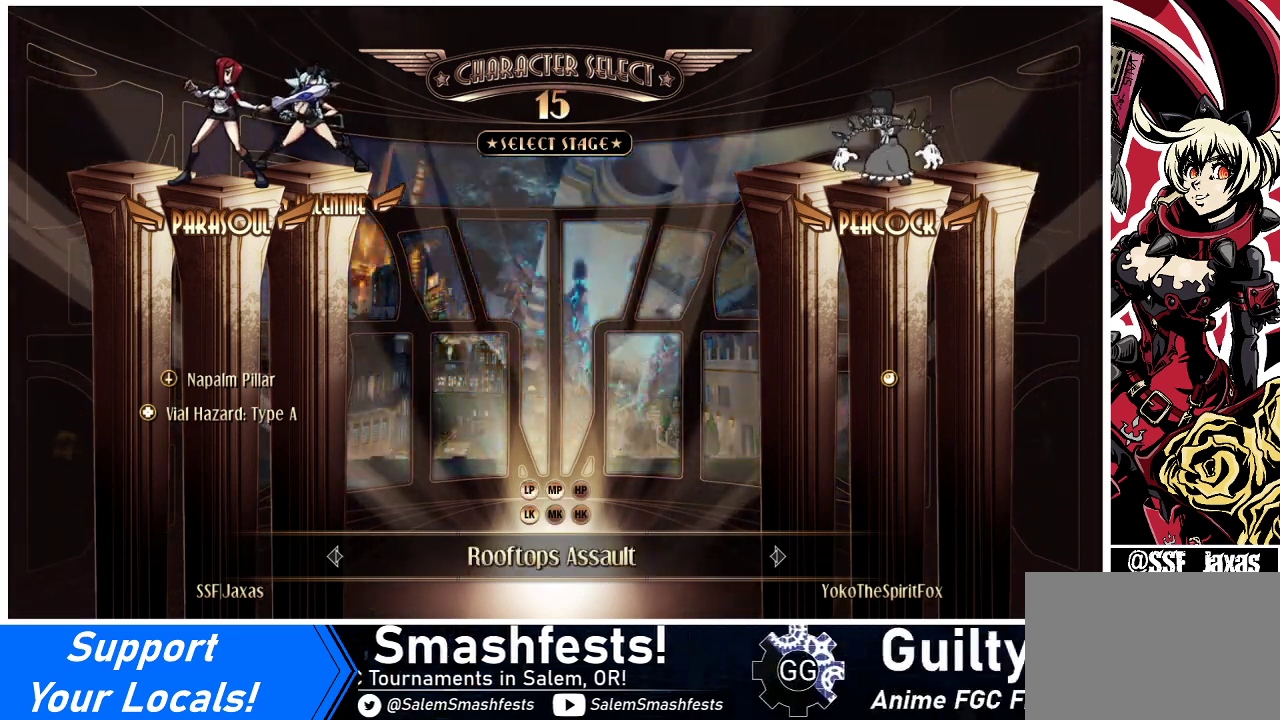
{"buttons": [], "events": []}
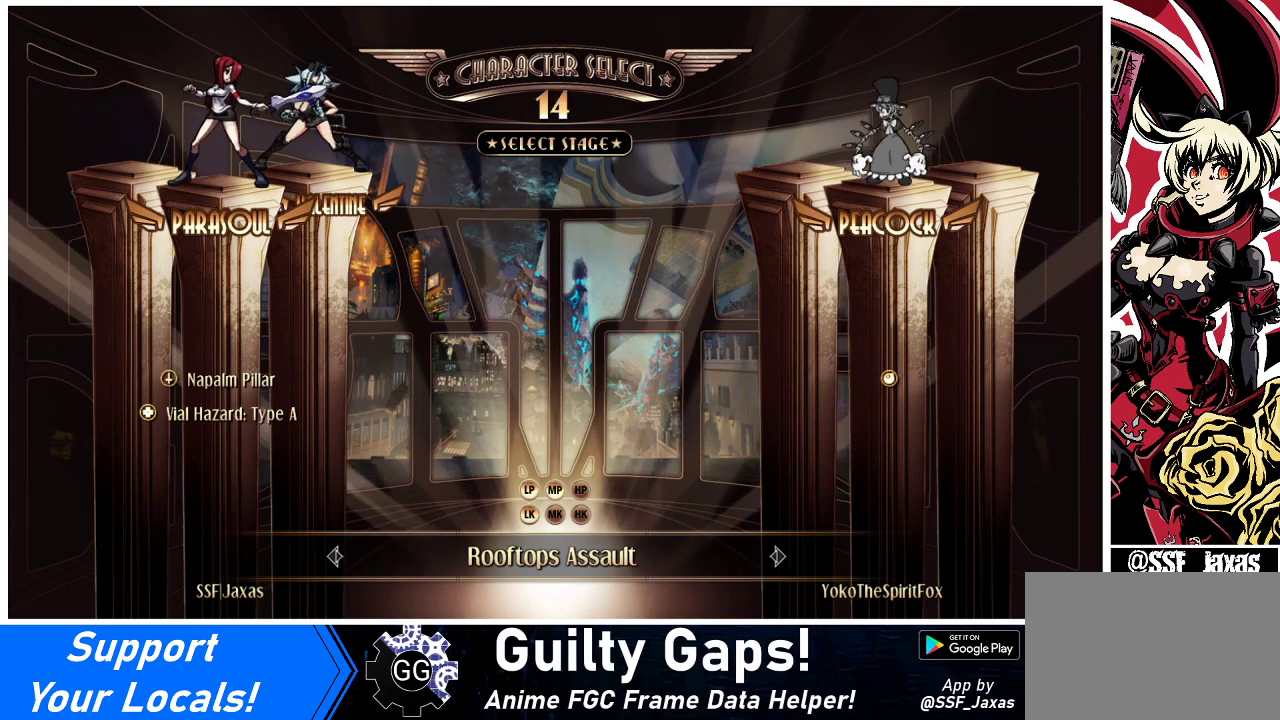
{"buttons": [], "events": [[400, "DPAD_LEFT", "down"], [467, "DPAD_LEFT", "up"]]}
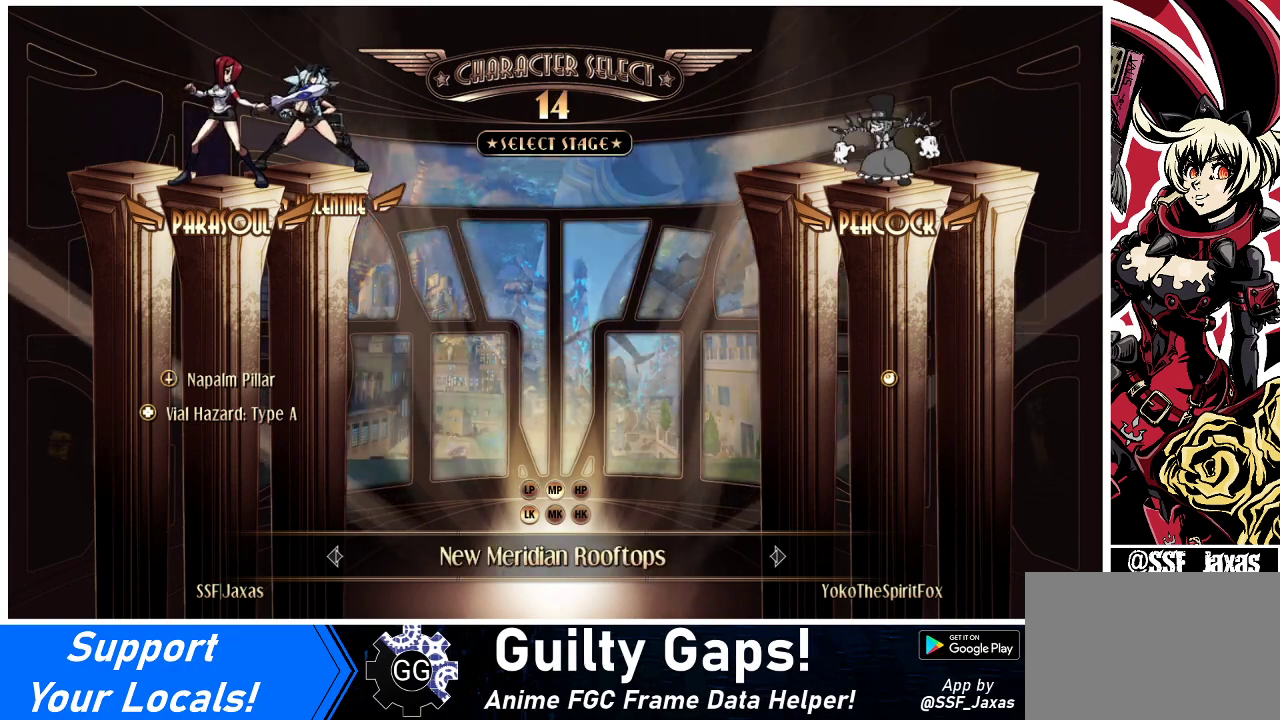
{"buttons": [], "events": []}
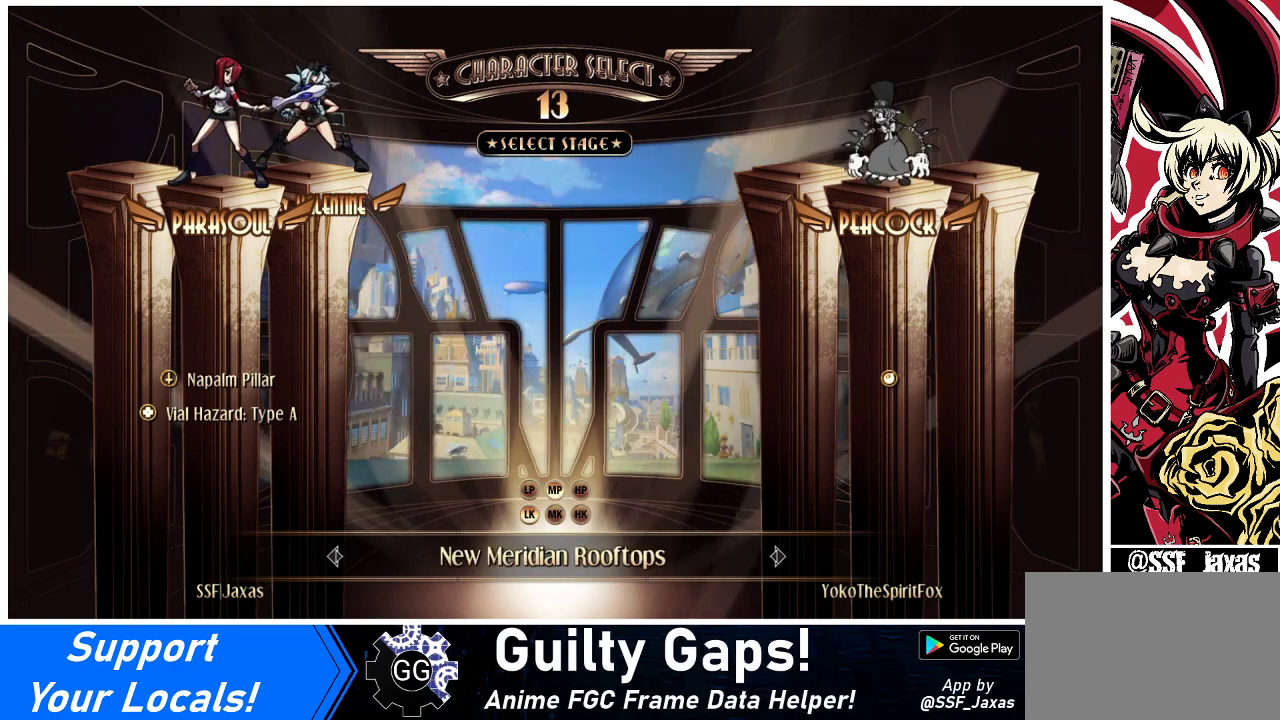
{"buttons": [], "events": [[33, "CROSS", "down"], [33, "TRIANGLE", "down"], [100, "TRIANGLE", "up"], [133, "CROSS", "up"]]}
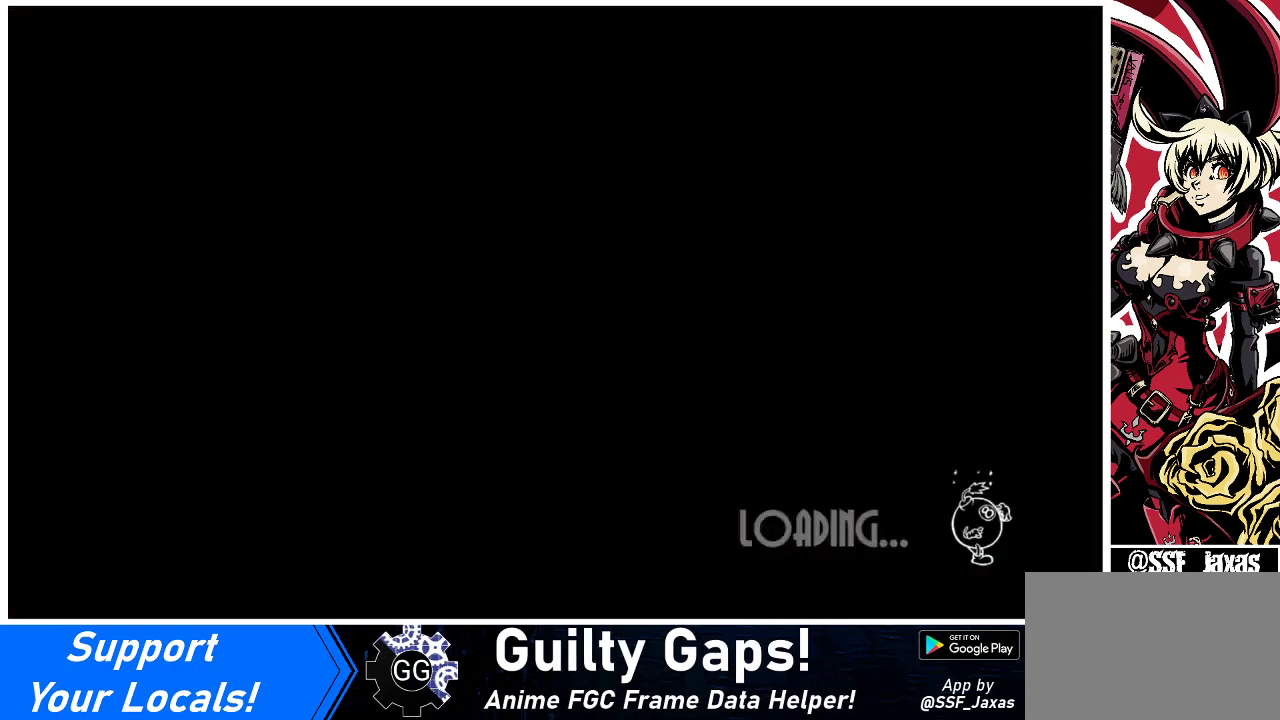
{"buttons": [], "events": []}
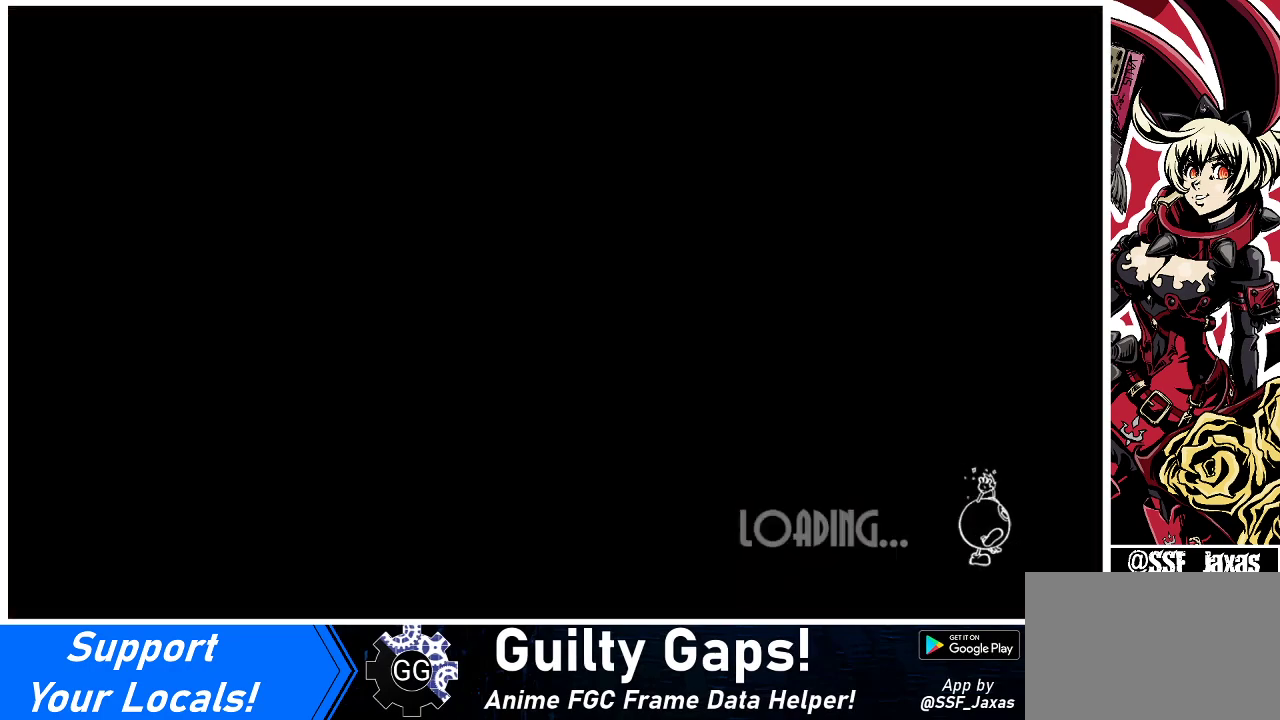
{"buttons": [], "events": []}
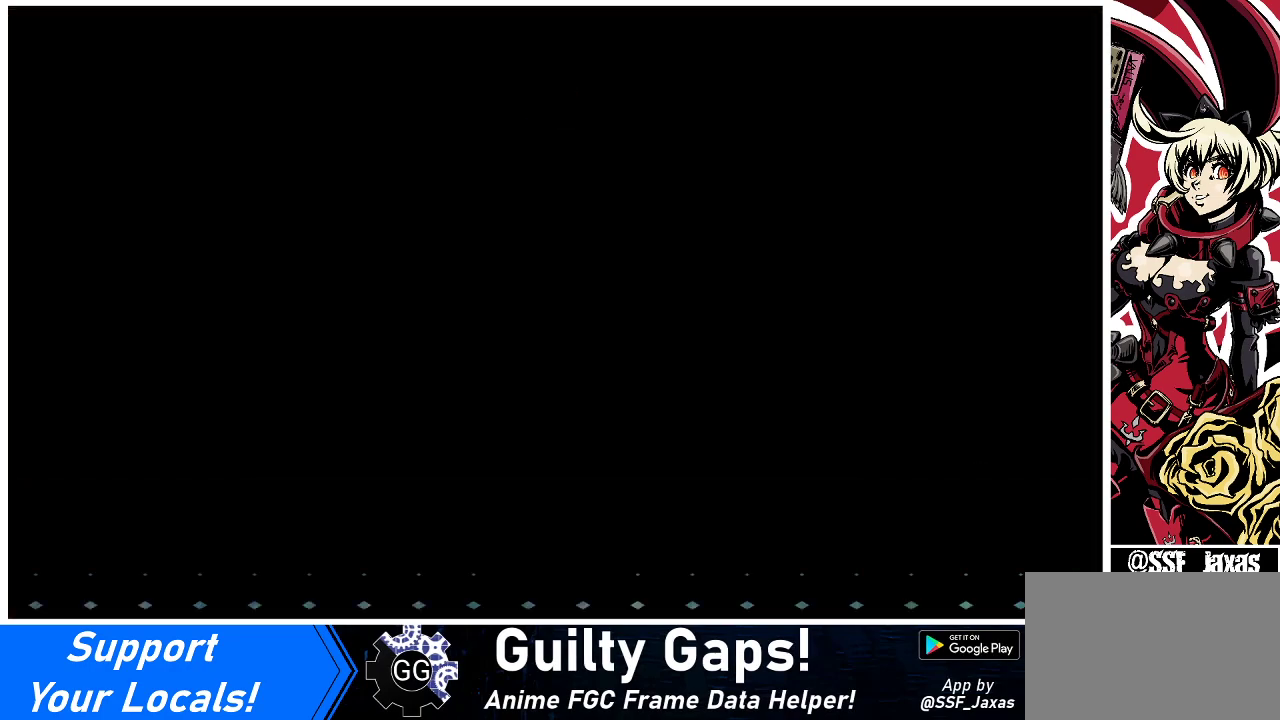
{"buttons": [], "events": []}
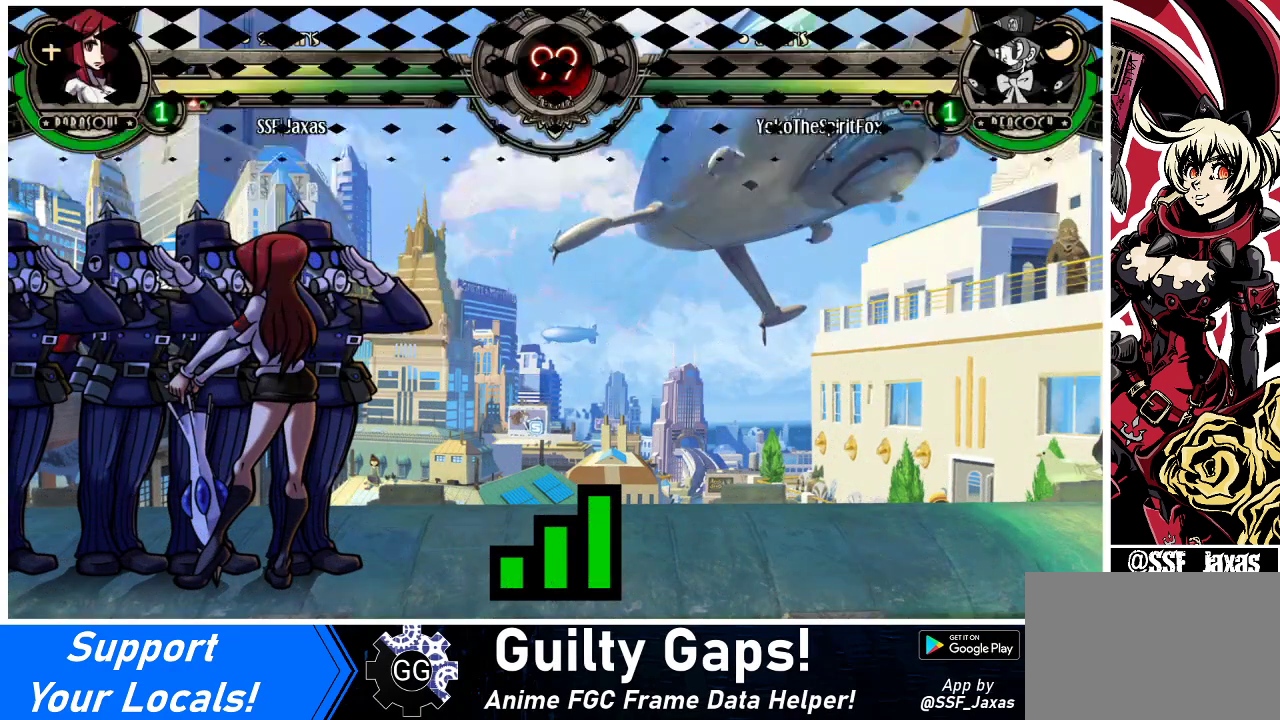
{"buttons": [], "events": []}
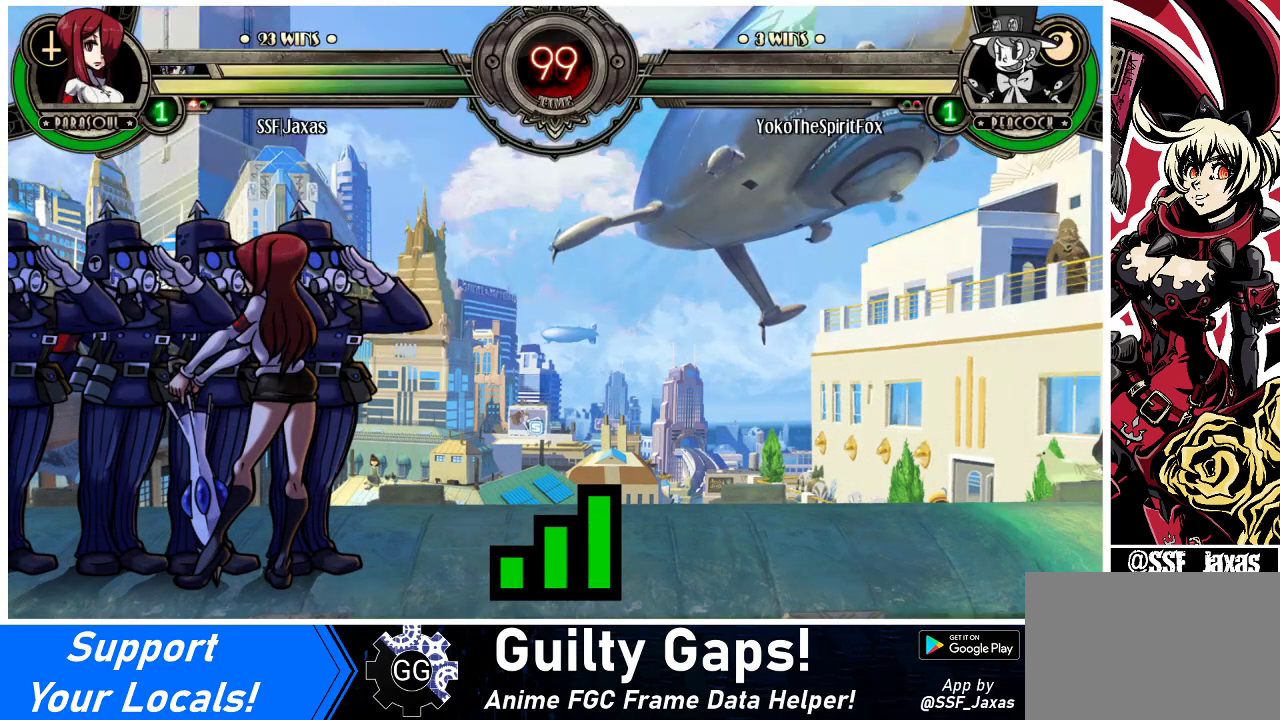
{"buttons": [], "events": []}
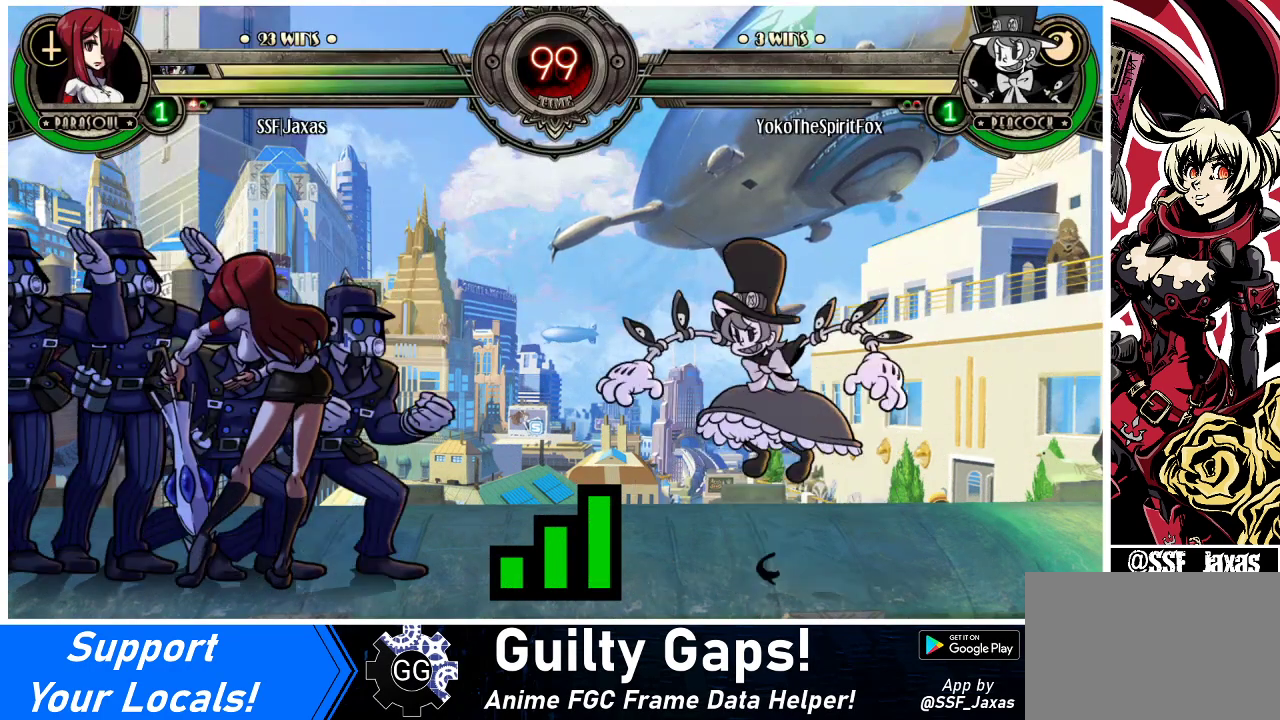
{"buttons": [], "events": []}
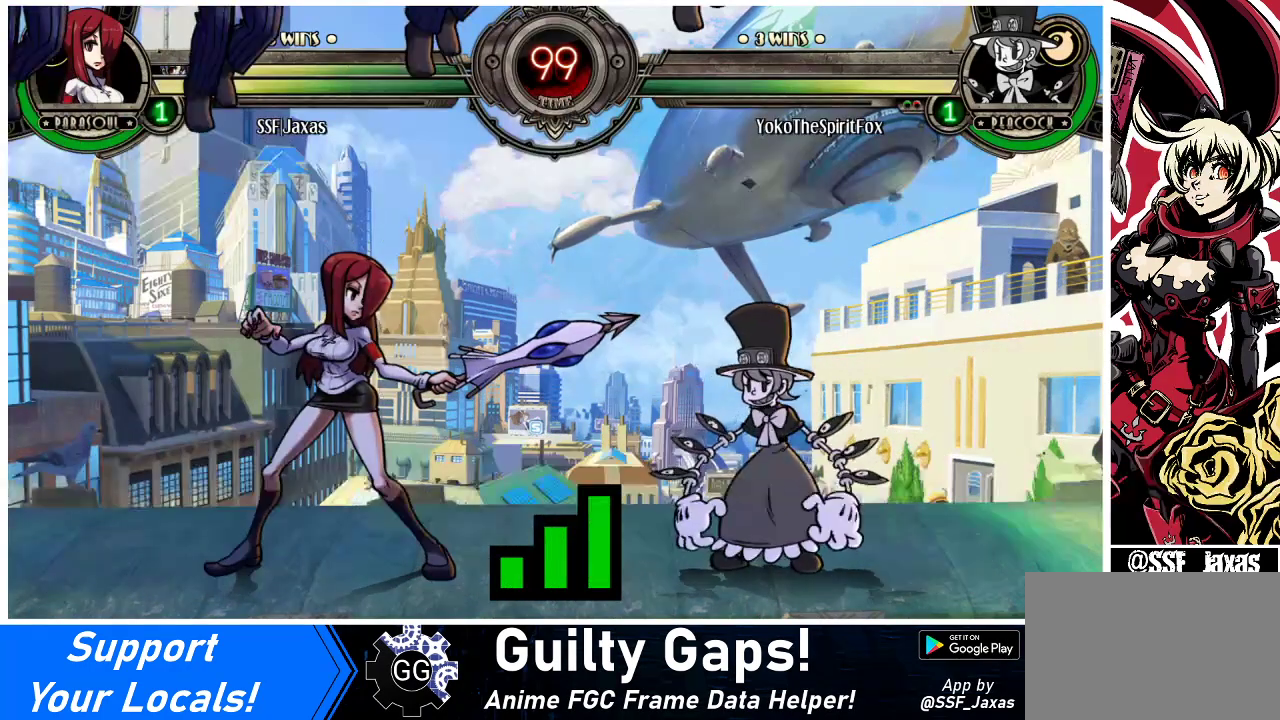
{"buttons": [], "events": []}
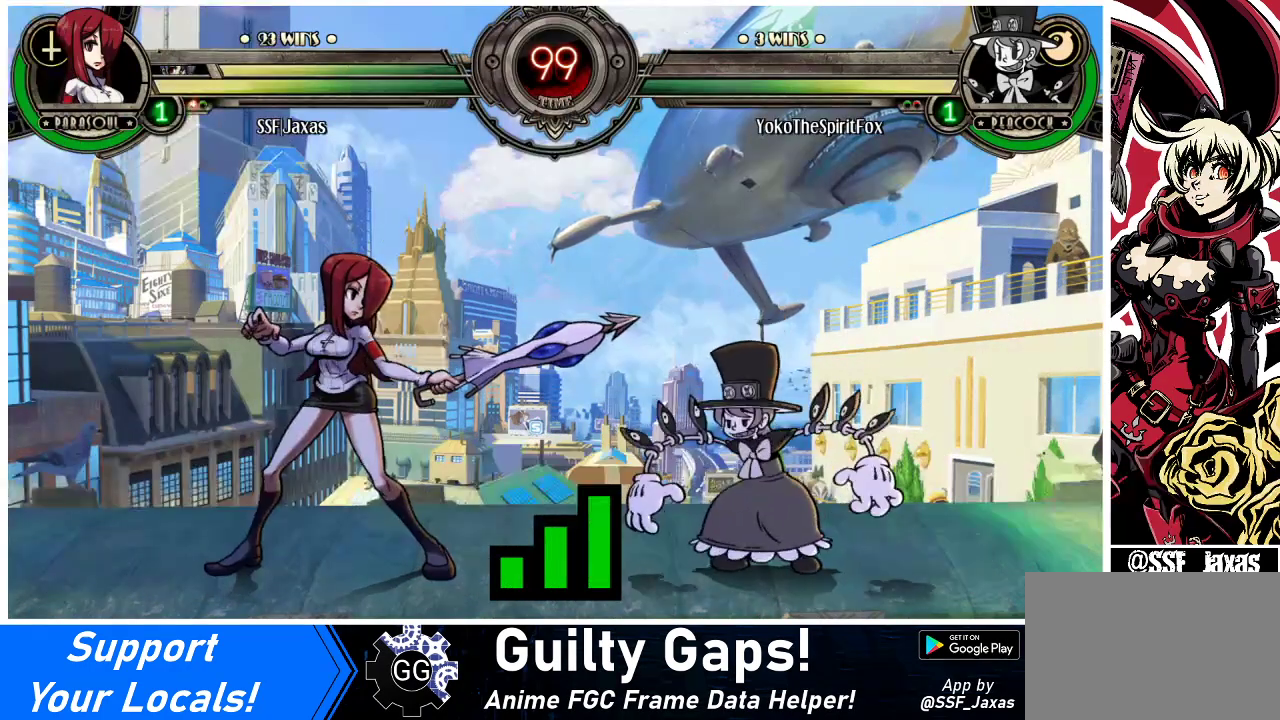
{"buttons": [], "events": []}
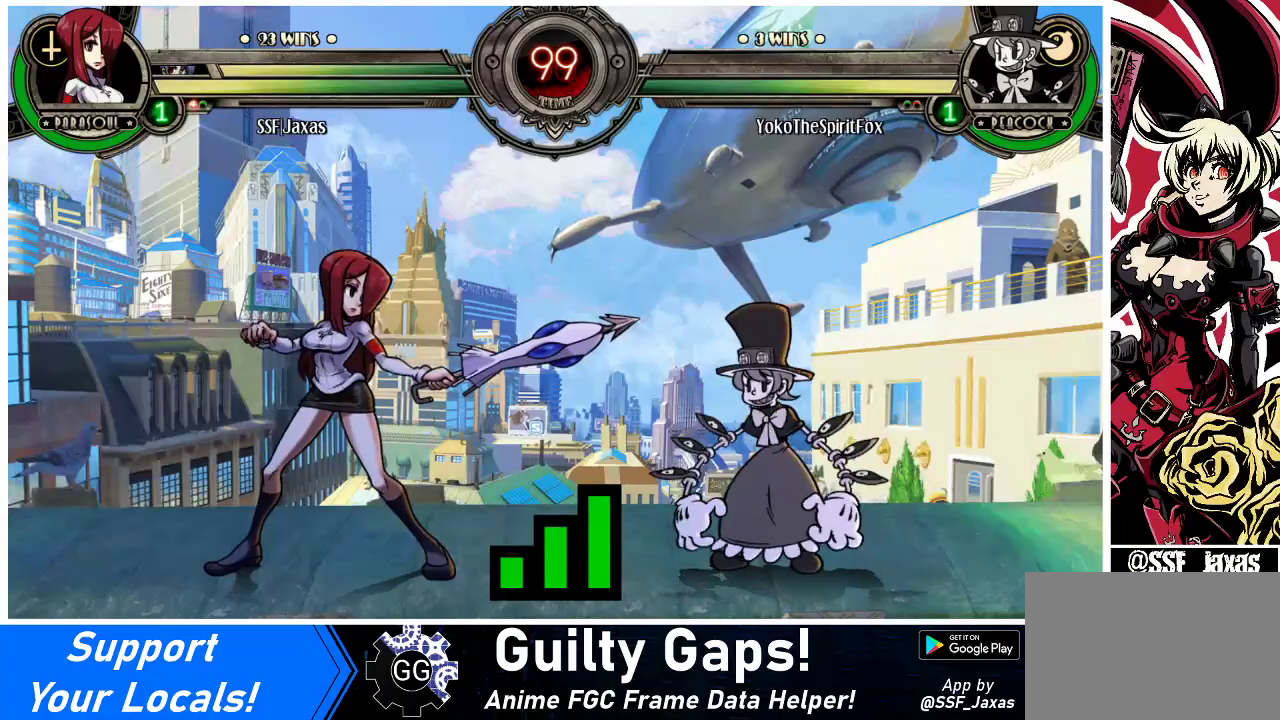
{"buttons": ["DPAD_LEFT"], "events": [[67, "DPAD_LEFT", "down"]]}
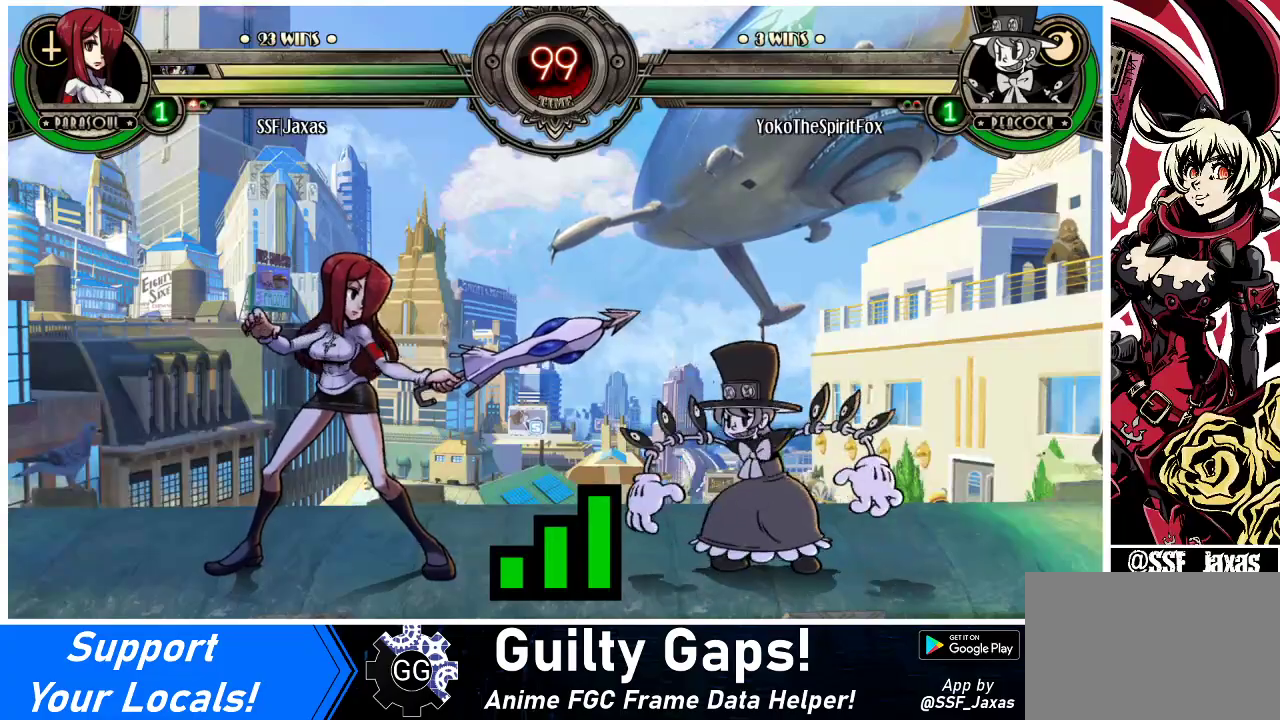
{"buttons": ["DPAD_LEFT"], "events": []}
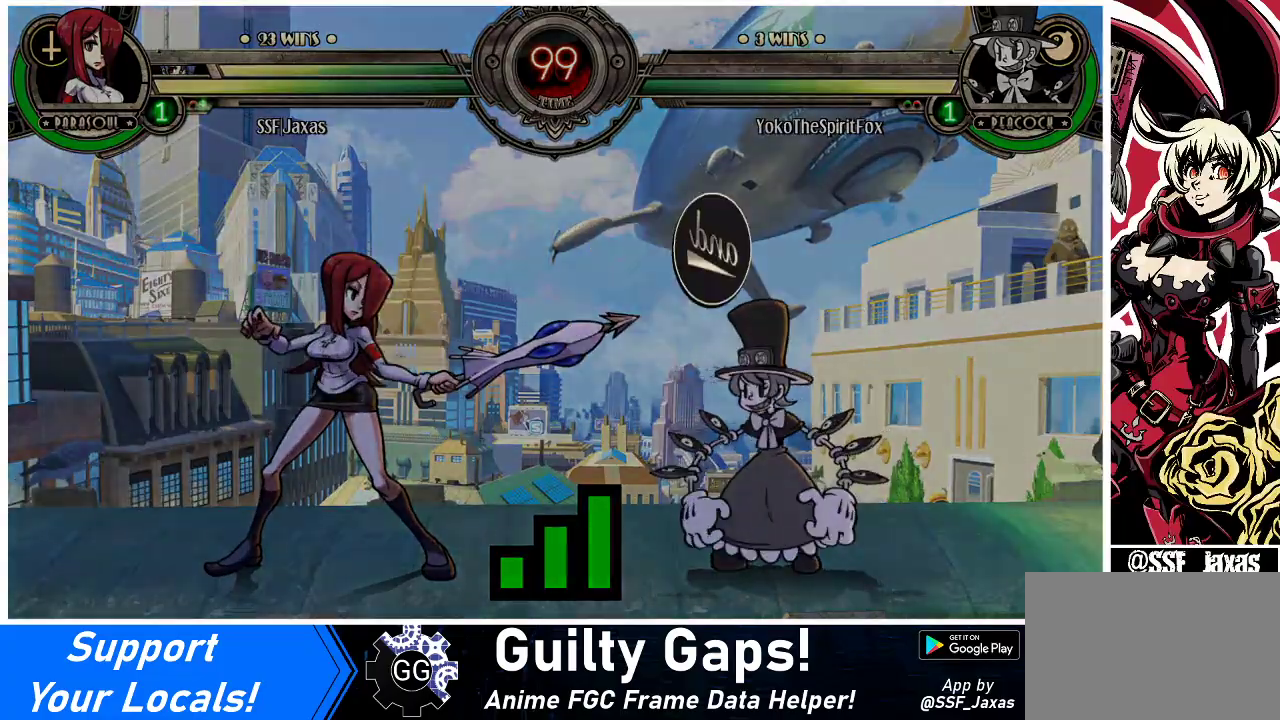
{"buttons": ["DPAD_LEFT"], "events": []}
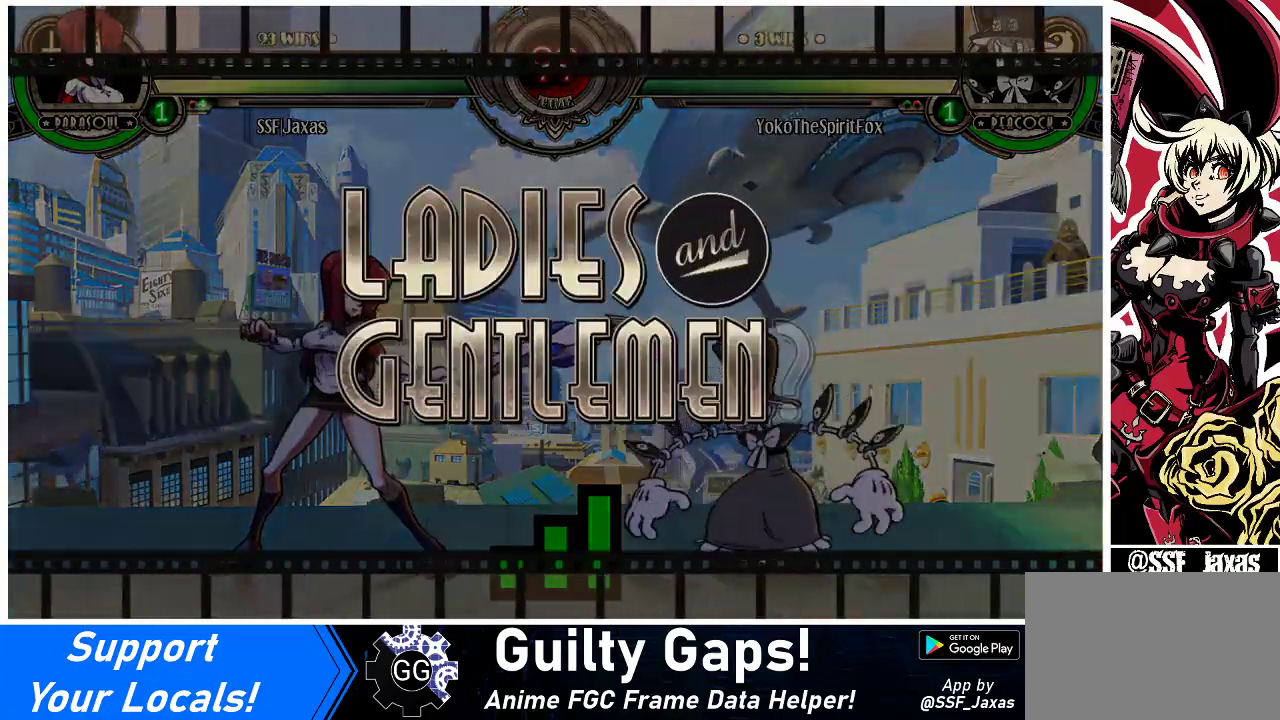
{"buttons": ["DPAD_LEFT"], "events": []}
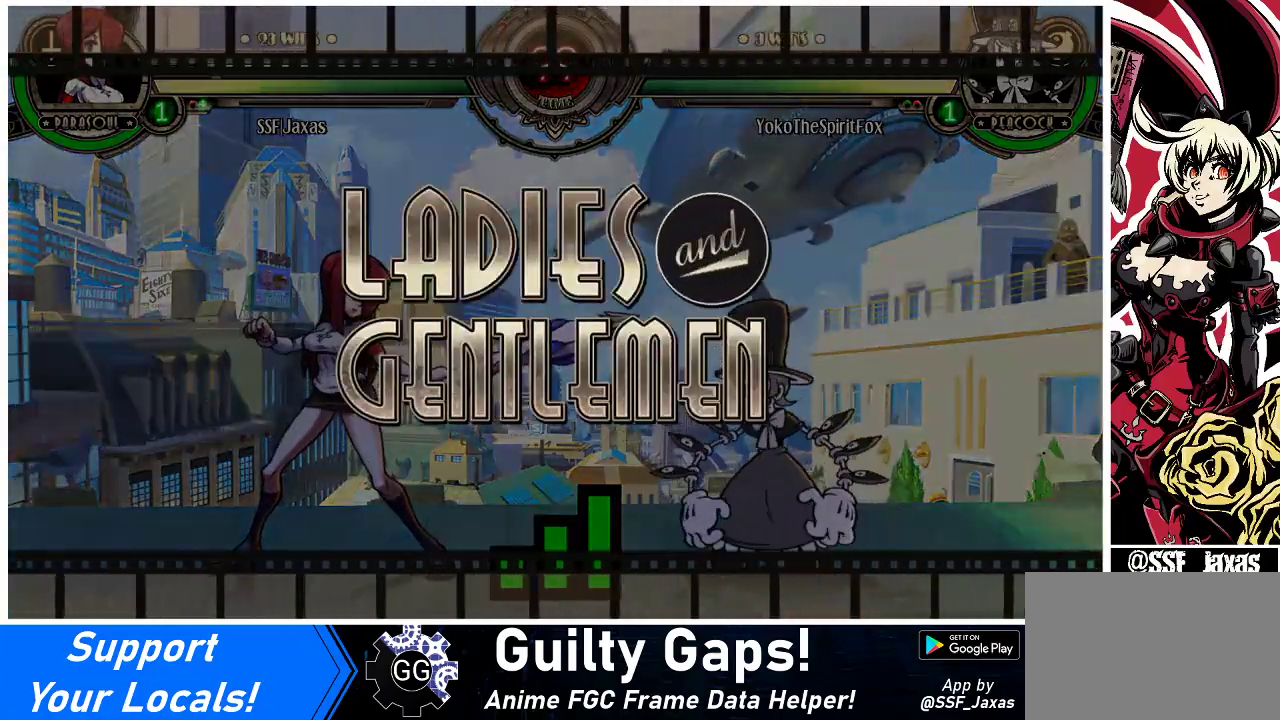
{"buttons": ["DPAD_LEFT"], "events": []}
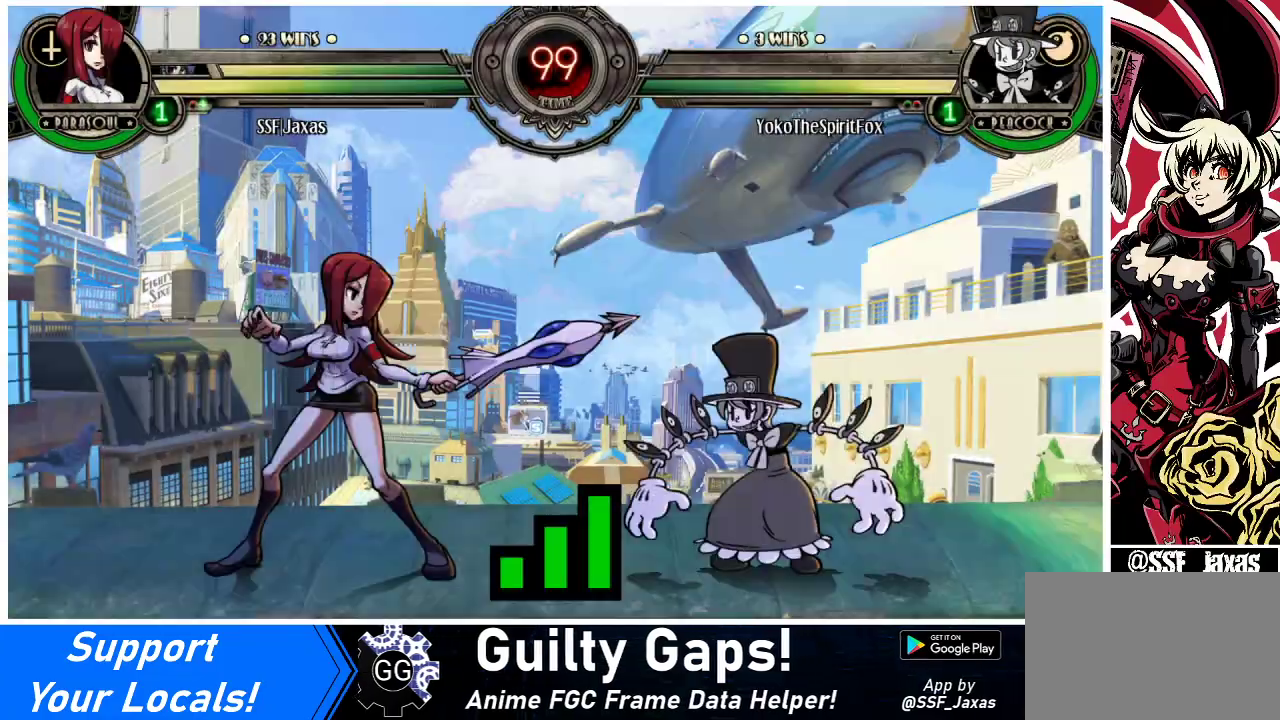
{"buttons": ["DPAD_UP", "DPAD_LEFT"], "events": [[300, "DPAD_UP", "down"]]}
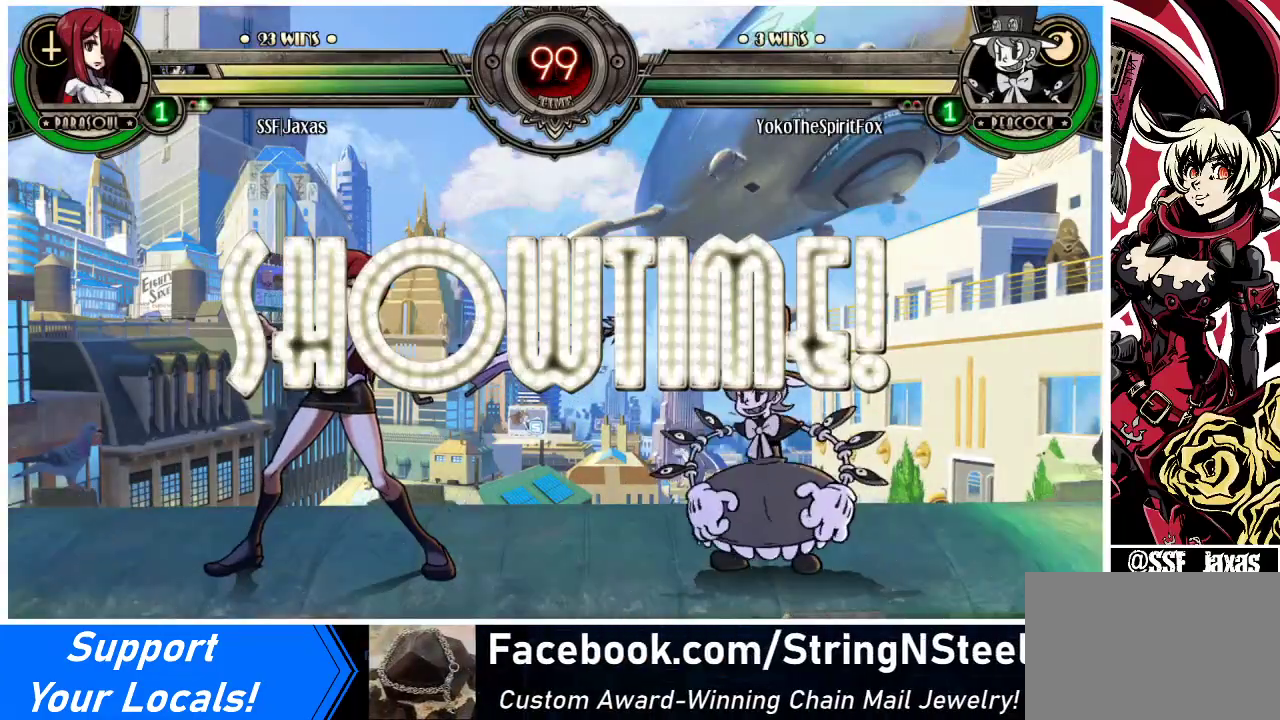
{"buttons": ["DPAD_UP", "DPAD_LEFT"], "events": []}
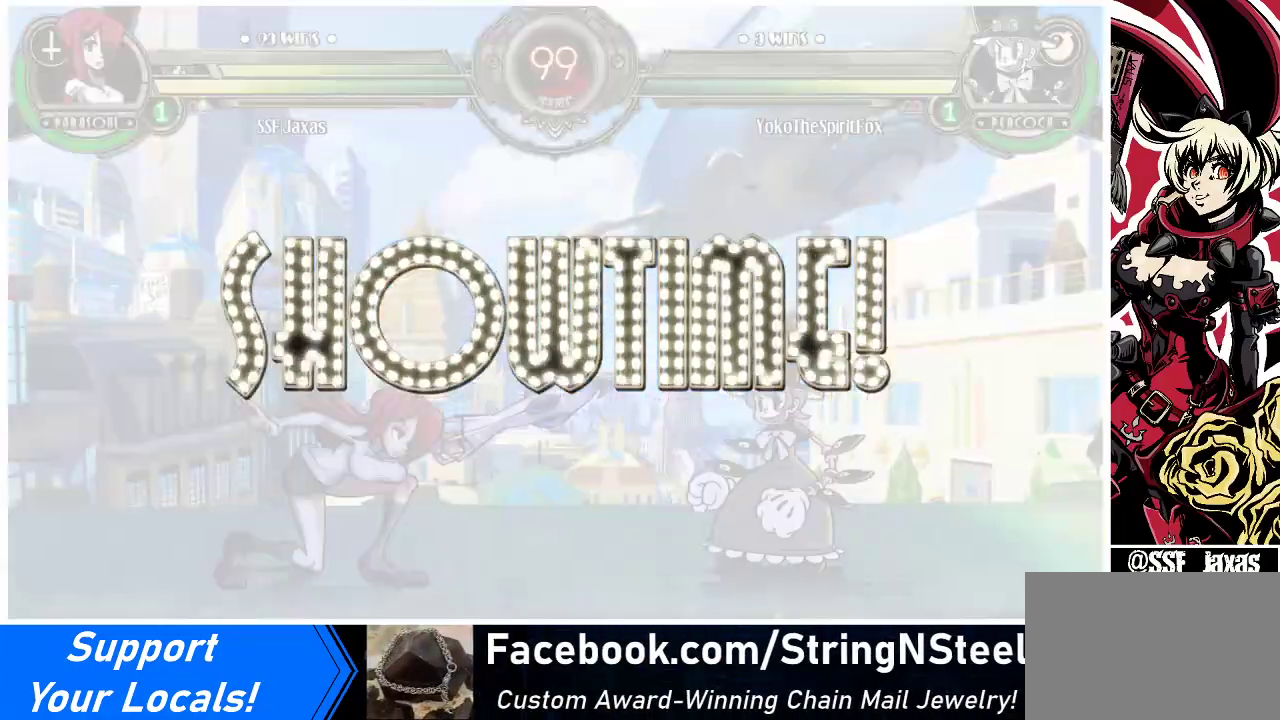
{"buttons": ["DPAD_LEFT"], "events": [[367, "DPAD_UP", "up"]]}
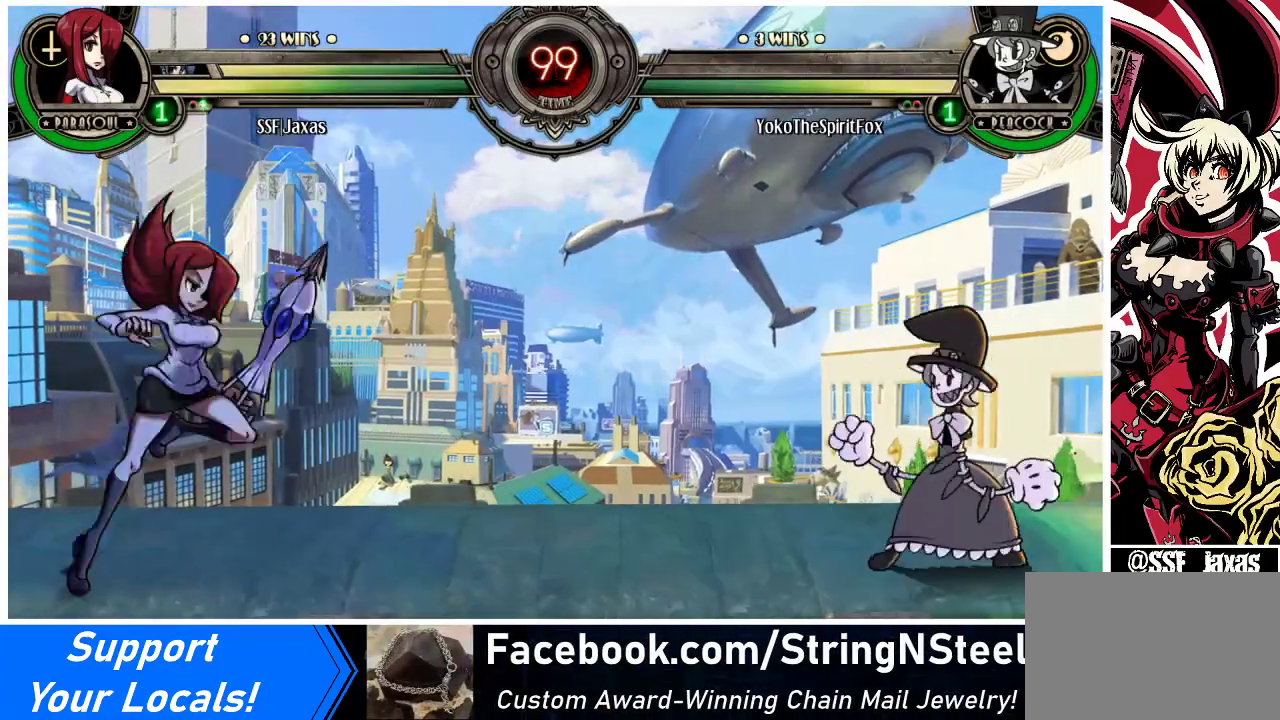
{"buttons": ["DPAD_LEFT"], "events": [[67, "DPAD_LEFT", "up"], [67, "DPAD_RIGHT", "down"], [167, "R1", "down"], [200, "DPAD_RIGHT", "up"], [233, "DPAD_LEFT", "down"], [233, "R1", "up"]]}